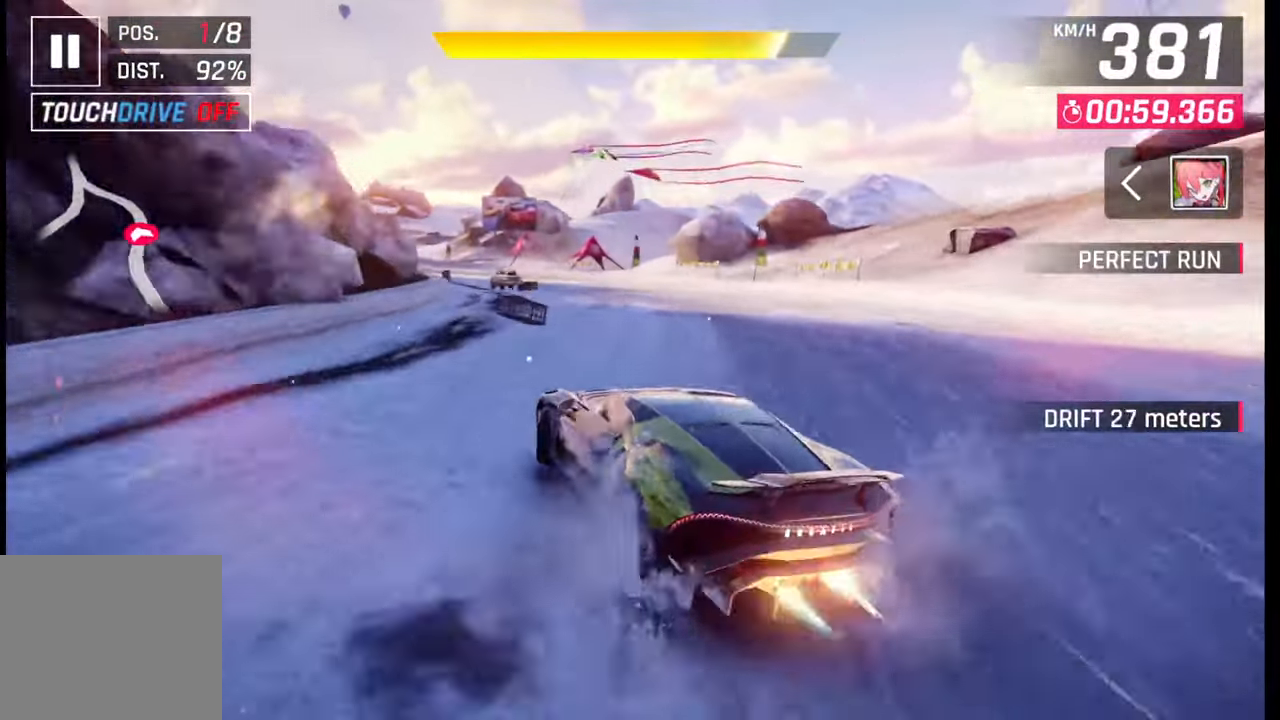
Gameplay with a controller (PlayStation layout); each line is a JSON object with the inputs held at the frame after it. "events" lists button and stick changes between this image and that frame as [ms after this image, input, new state], when the widget could be followed in between.
{"buttons": [], "left_stick": "left", "right_stick": "center", "events": [[17, "L1", "down"], [33, "R1", "up"], [83, "L1", "up"]]}
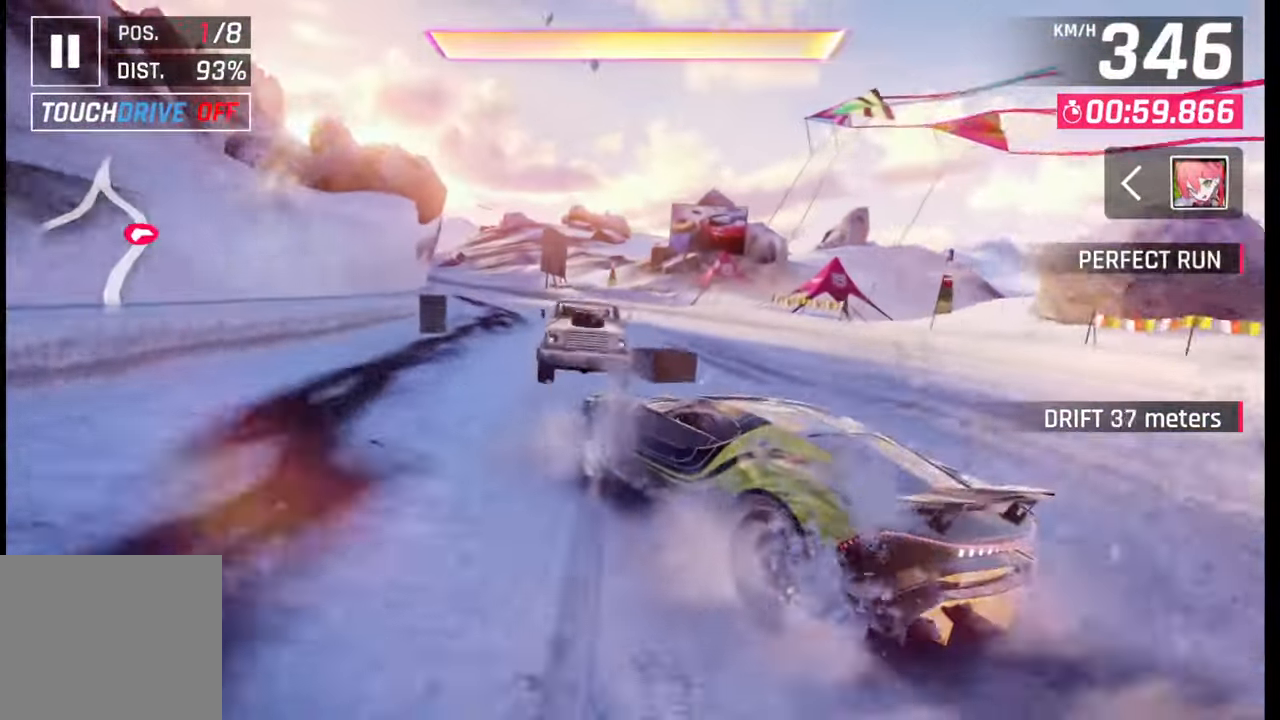
{"buttons": [], "left_stick": "left", "right_stick": "center", "events": []}
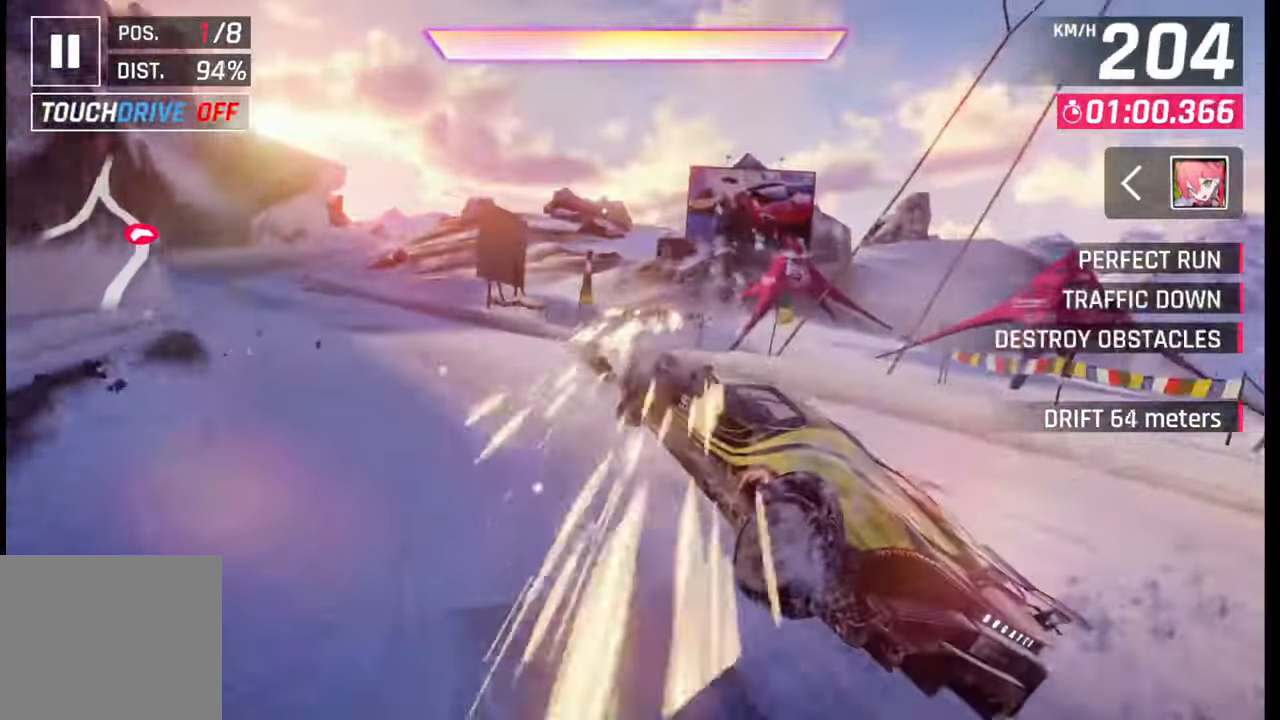
{"buttons": [], "left_stick": "left", "right_stick": "center", "events": []}
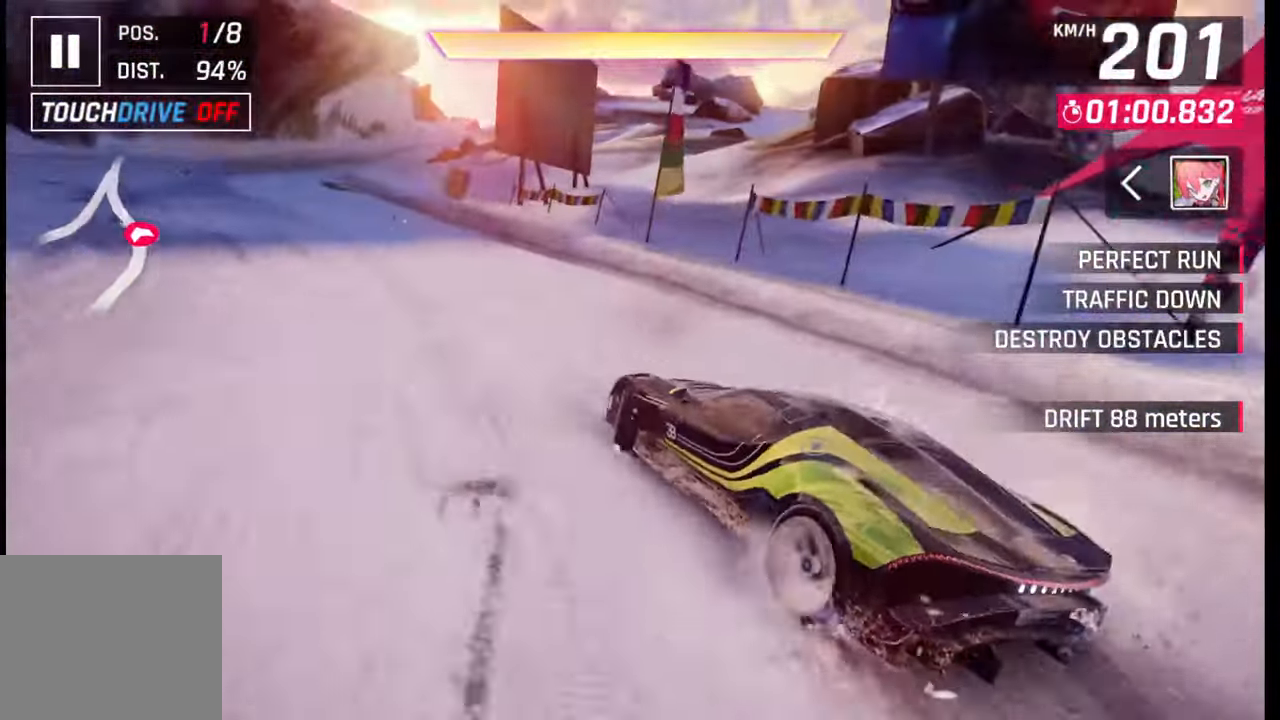
{"buttons": [], "left_stick": "center", "right_stick": "center", "events": [[217, "left_stick", "center"], [250, "SQUARE", "down"], [333, "SQUARE", "up"]]}
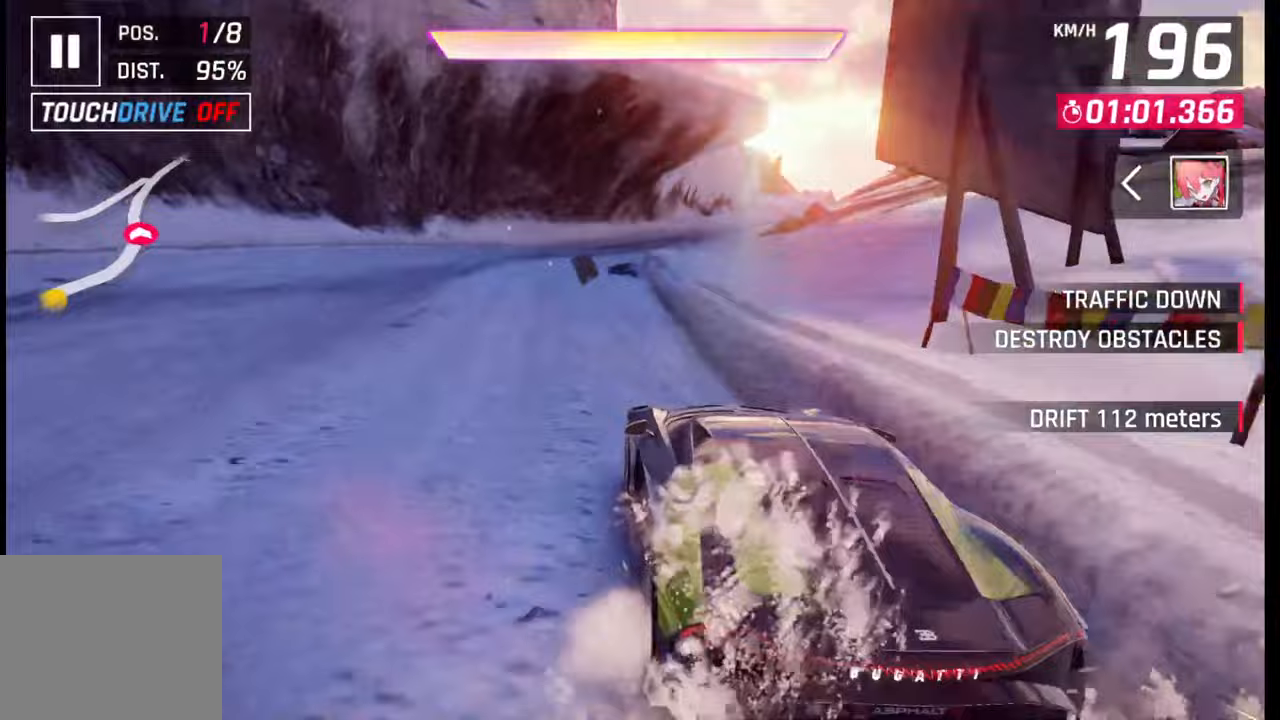
{"buttons": [], "left_stick": "right", "right_stick": "center", "events": [[117, "CROSS", "down"], [217, "CROSS", "up"], [317, "CROSS", "down"], [400, "left_stick", "right"], [417, "CROSS", "up"]]}
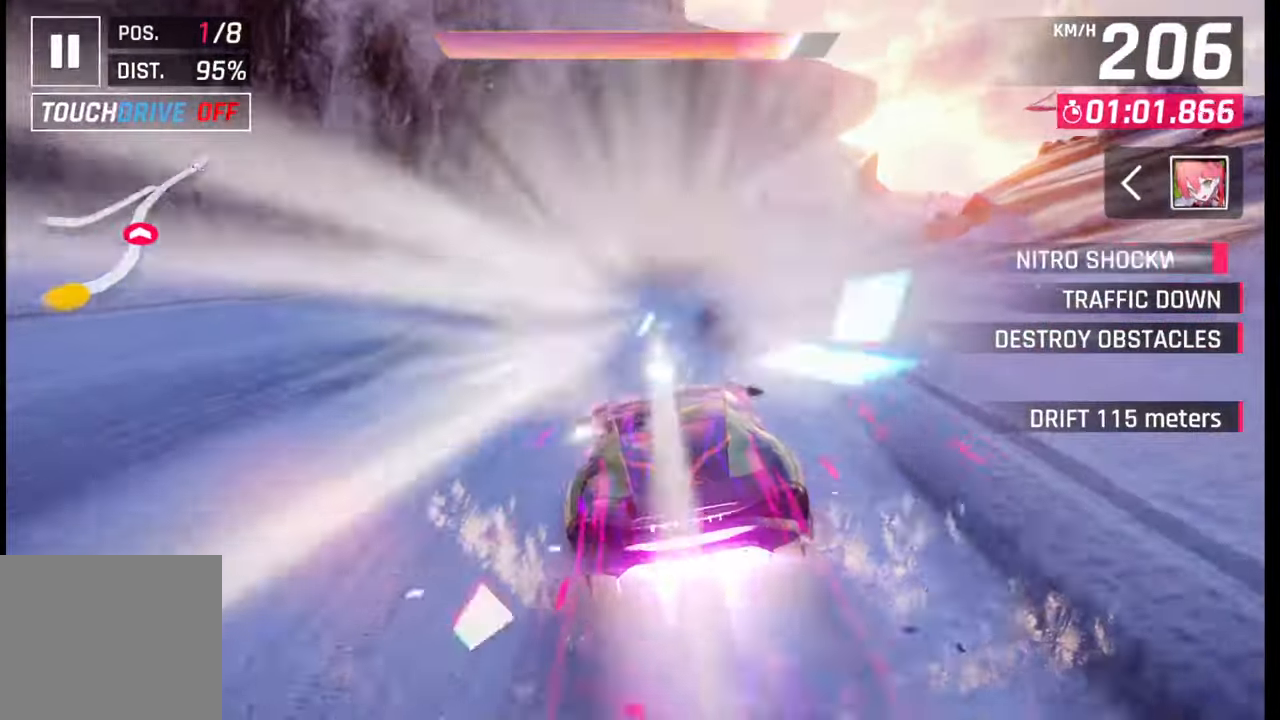
{"buttons": [], "left_stick": "right", "right_stick": "center", "events": []}
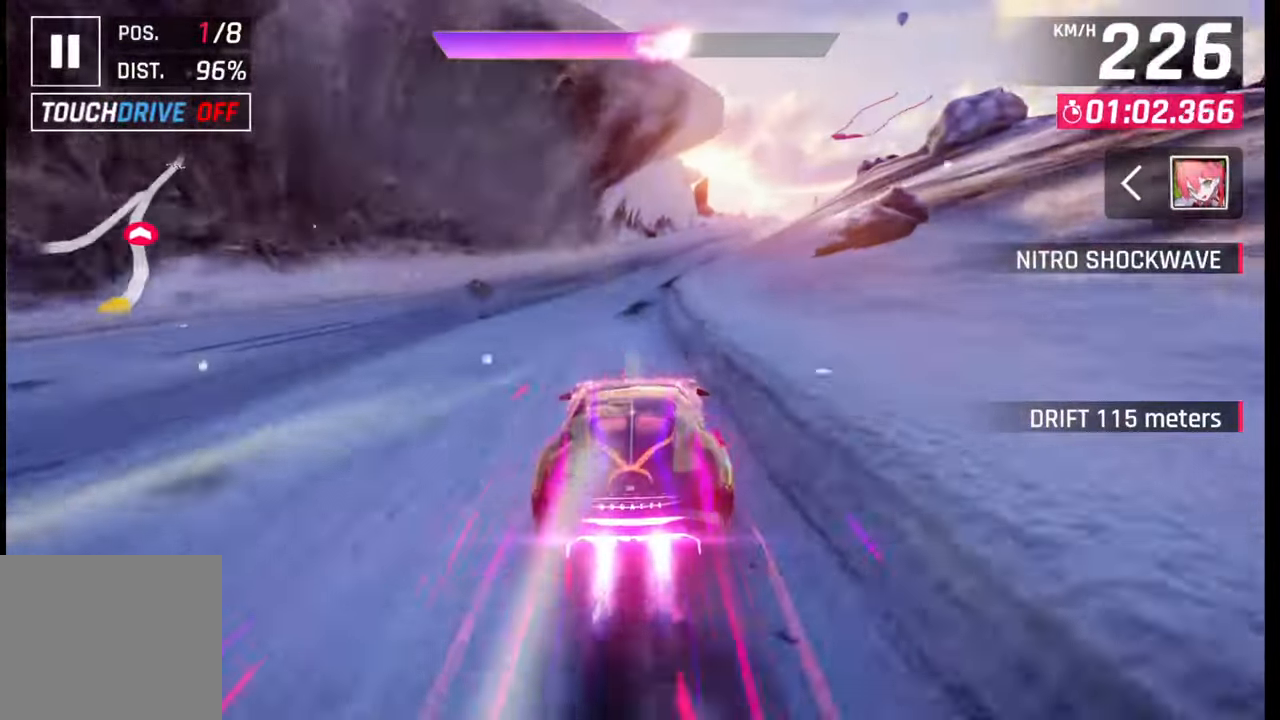
{"buttons": [], "left_stick": "right", "right_stick": "center", "events": []}
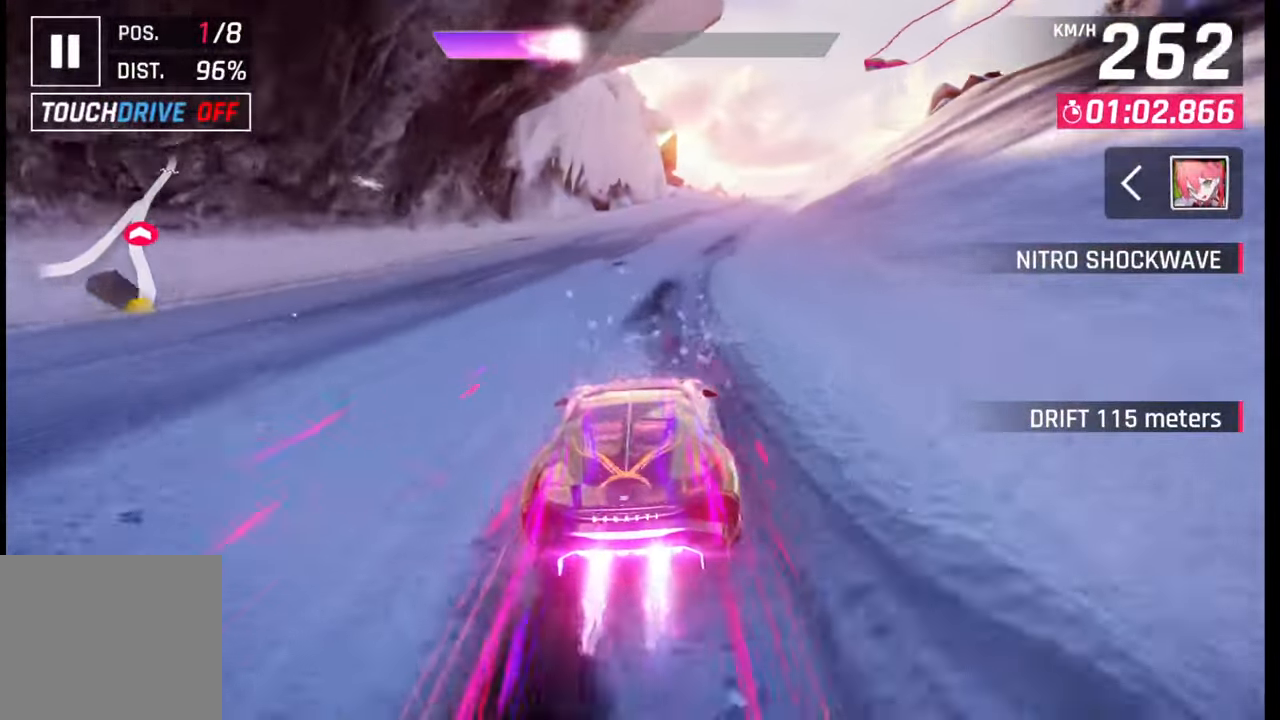
{"buttons": [], "left_stick": "right", "right_stick": "center", "events": []}
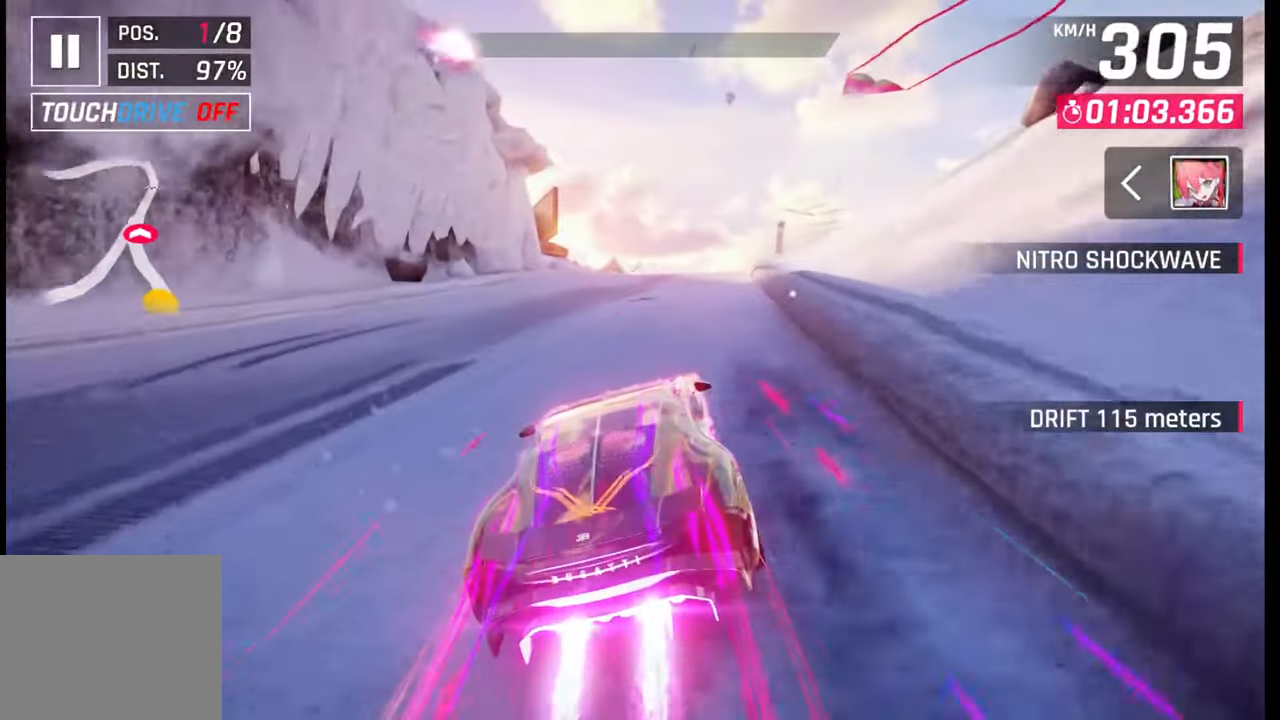
{"buttons": [], "left_stick": "center", "right_stick": "center", "events": [[367, "left_stick", "center"]]}
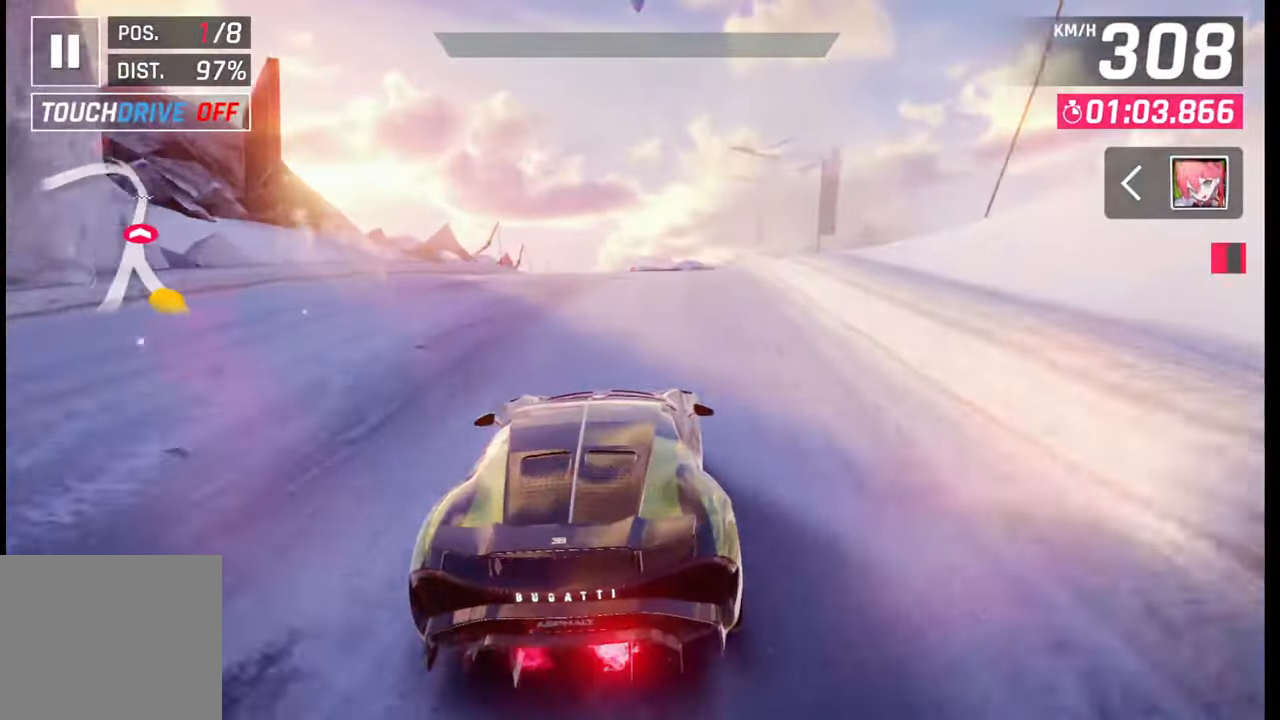
{"buttons": [], "left_stick": "center", "right_stick": "center", "events": [[83, "SQUARE", "down"], [167, "SQUARE", "up"], [283, "SQUARE", "down"], [333, "SQUARE", "up"], [433, "SQUARE", "down"], [500, "SQUARE", "up"]]}
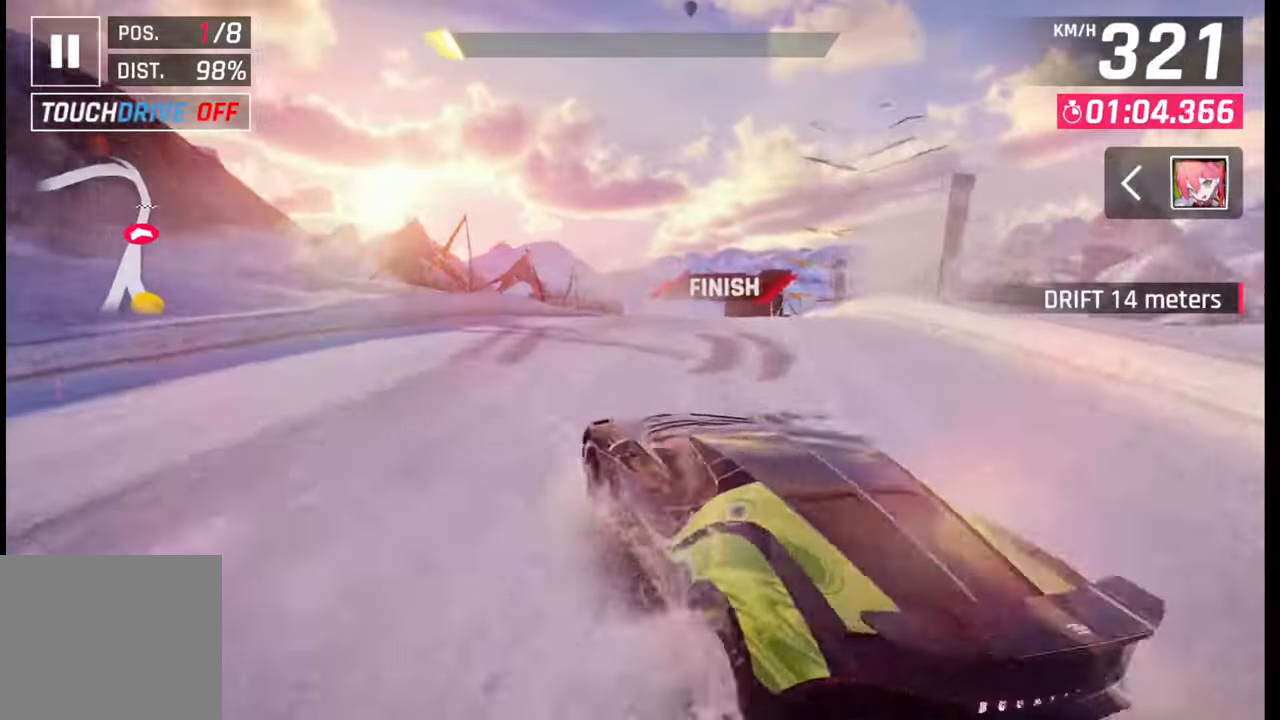
{"buttons": [], "left_stick": "center", "right_stick": "center", "events": []}
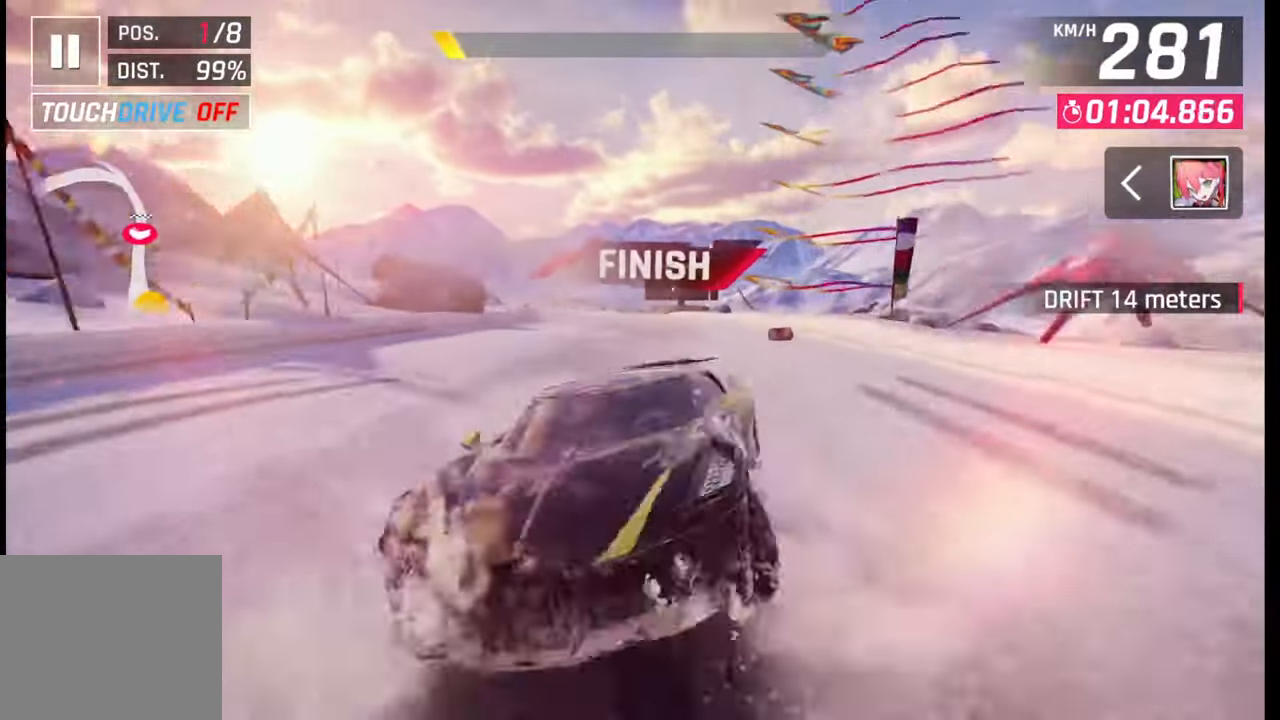
{"buttons": ["CROSS"], "left_stick": "center", "right_stick": "center", "events": [[117, "SQUARE", "down"], [183, "SQUARE", "up"], [283, "CROSS", "down"], [283, "R1", "down"], [350, "CROSS", "up"], [367, "R1", "up"], [433, "CROSS", "down"]]}
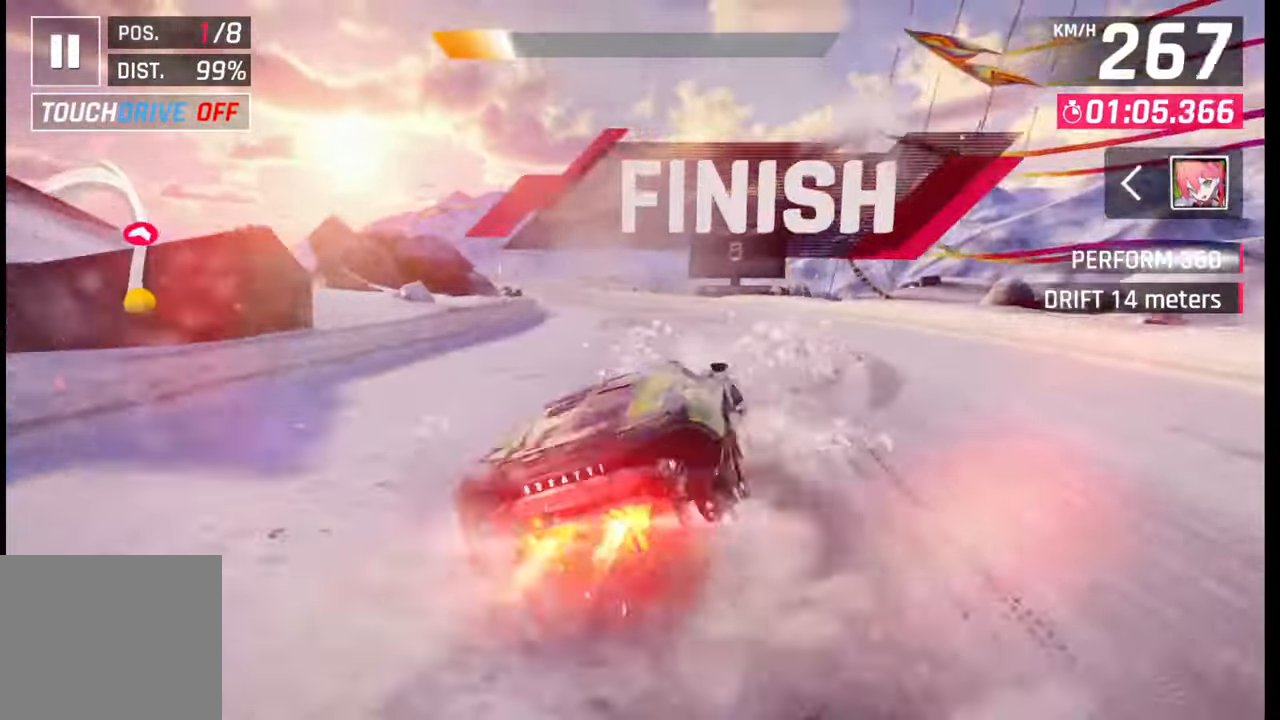
{"buttons": [], "left_stick": "right", "right_stick": "center", "events": [[17, "CROSS", "up"], [200, "left_stick", "right"]]}
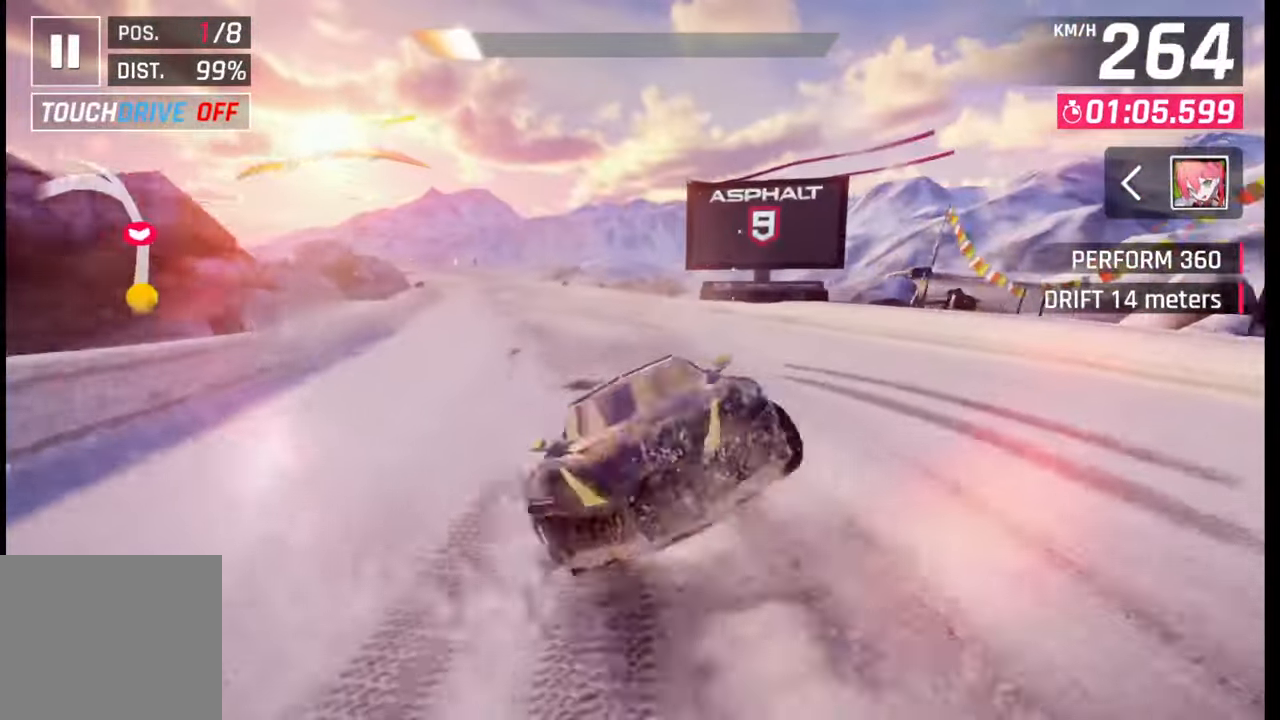
{"buttons": [], "left_stick": "right", "right_stick": "center", "events": [[17, "SQUARE", "down"], [100, "SQUARE", "up"], [200, "CROSS", "down"], [233, "R1", "down"], [283, "R1", "up"], [300, "CROSS", "up"], [367, "CROSS", "down"], [383, "R1", "down"], [450, "CROSS", "up"], [467, "R1", "up"]]}
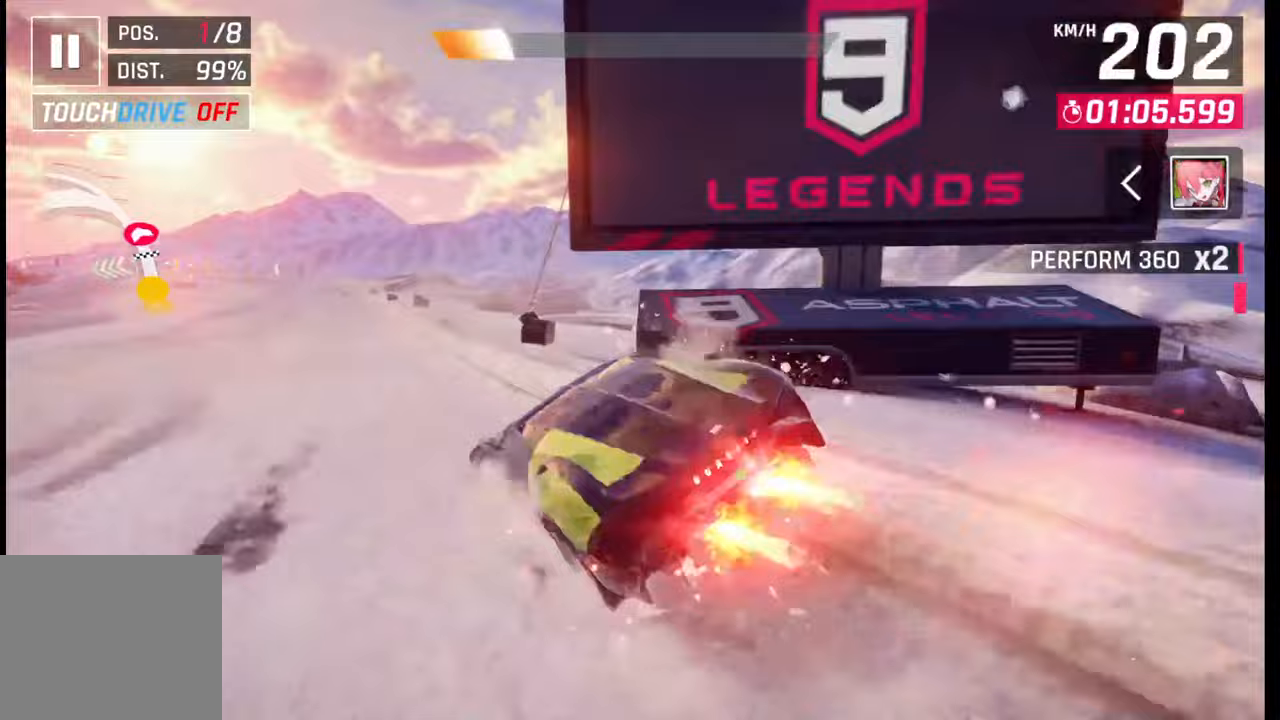
{"buttons": [], "left_stick": "center", "right_stick": "center", "events": [[33, "CROSS", "down"], [33, "R1", "down"], [100, "R1", "up"], [117, "CROSS", "up"], [117, "left_stick", "center"]]}
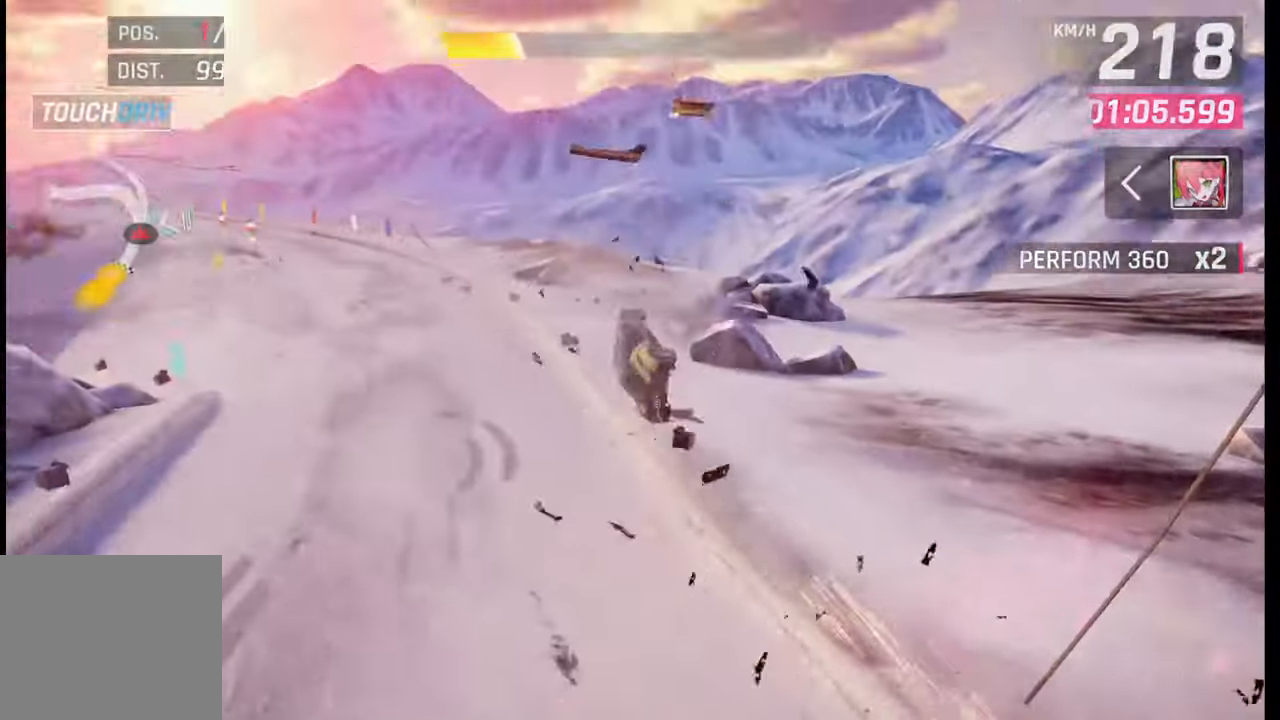
{"buttons": [], "left_stick": "center", "right_stick": "center", "events": []}
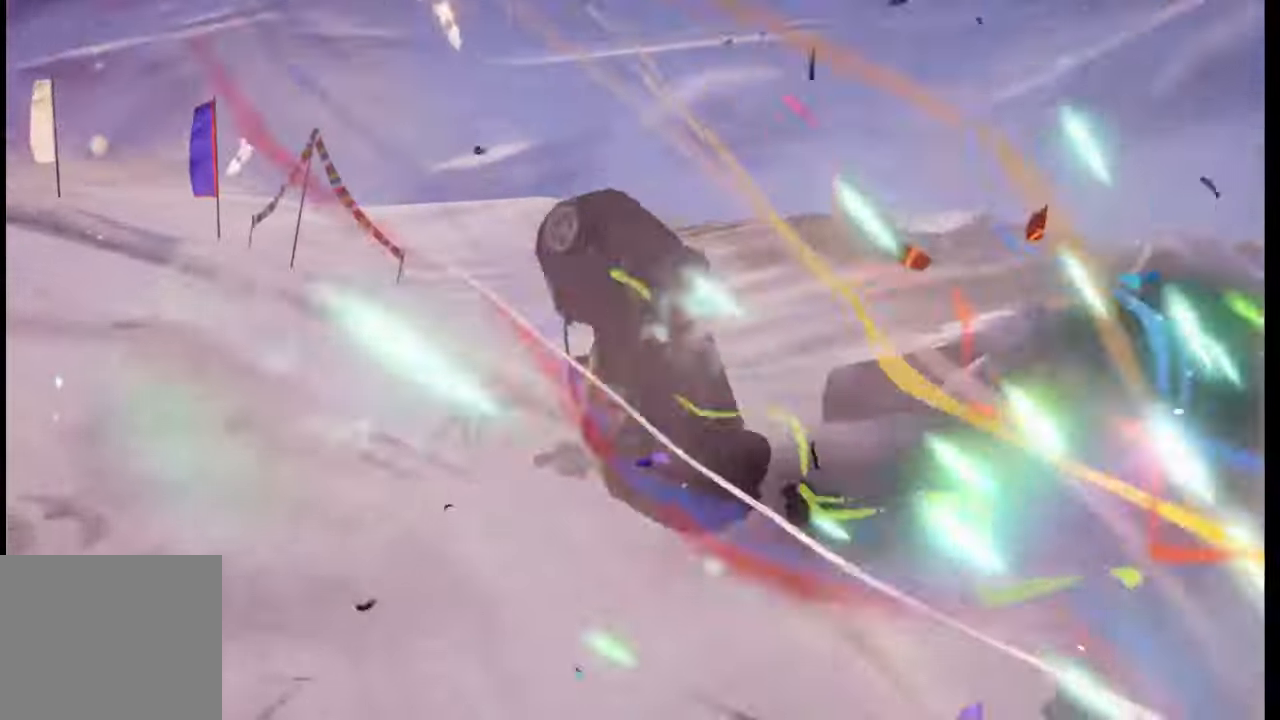
{"buttons": [], "left_stick": "center", "right_stick": "center", "events": []}
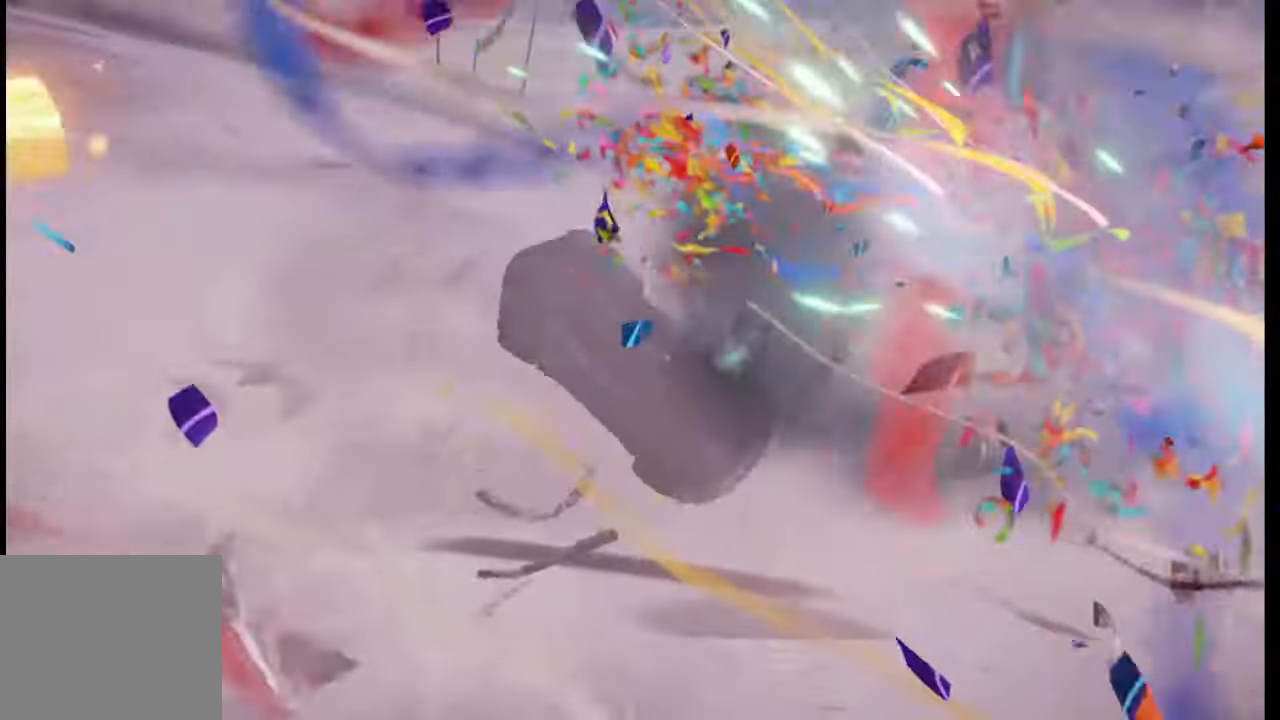
{"buttons": [], "left_stick": "center", "right_stick": "center", "events": []}
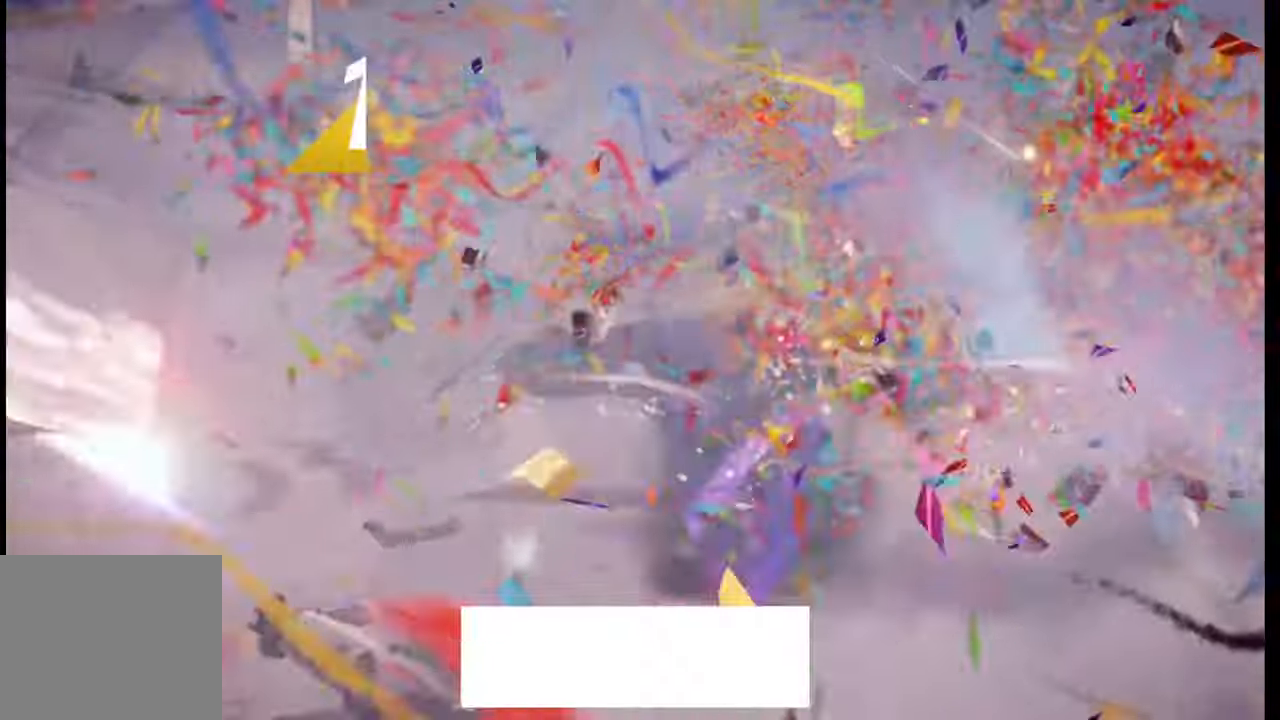
{"buttons": [], "left_stick": "center", "right_stick": "center", "events": []}
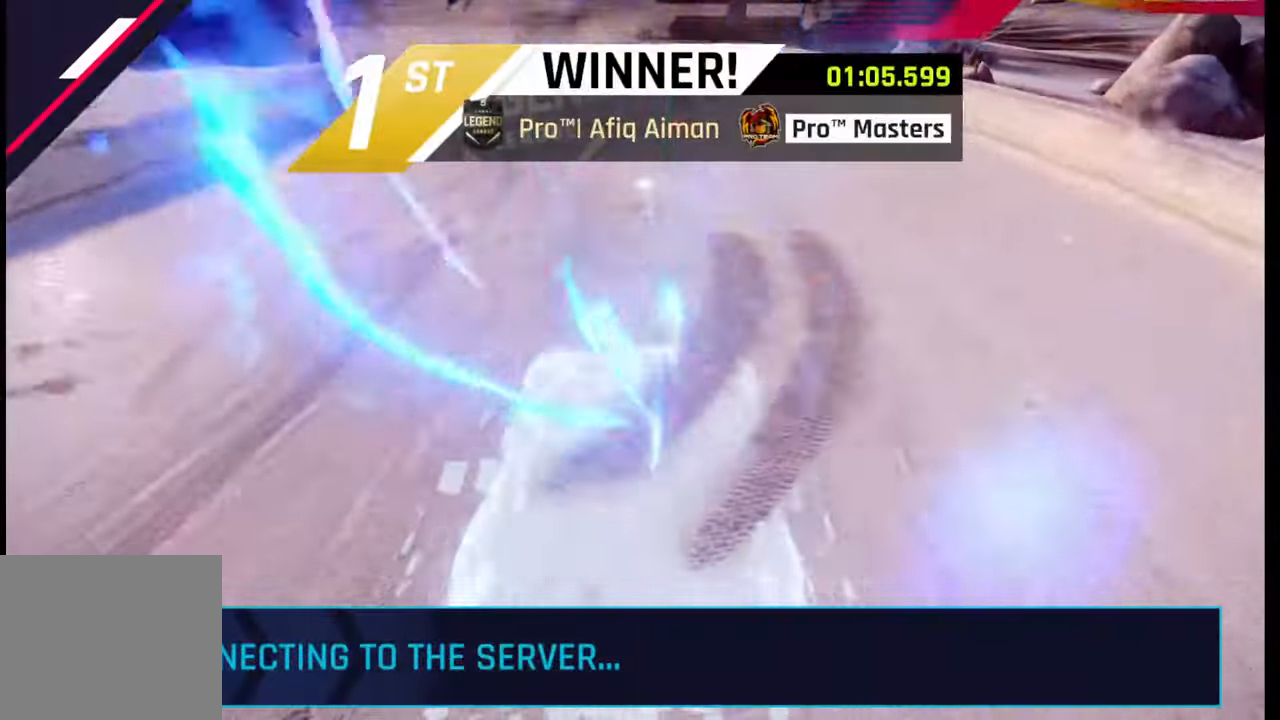
{"buttons": [], "left_stick": "center", "right_stick": "center", "events": []}
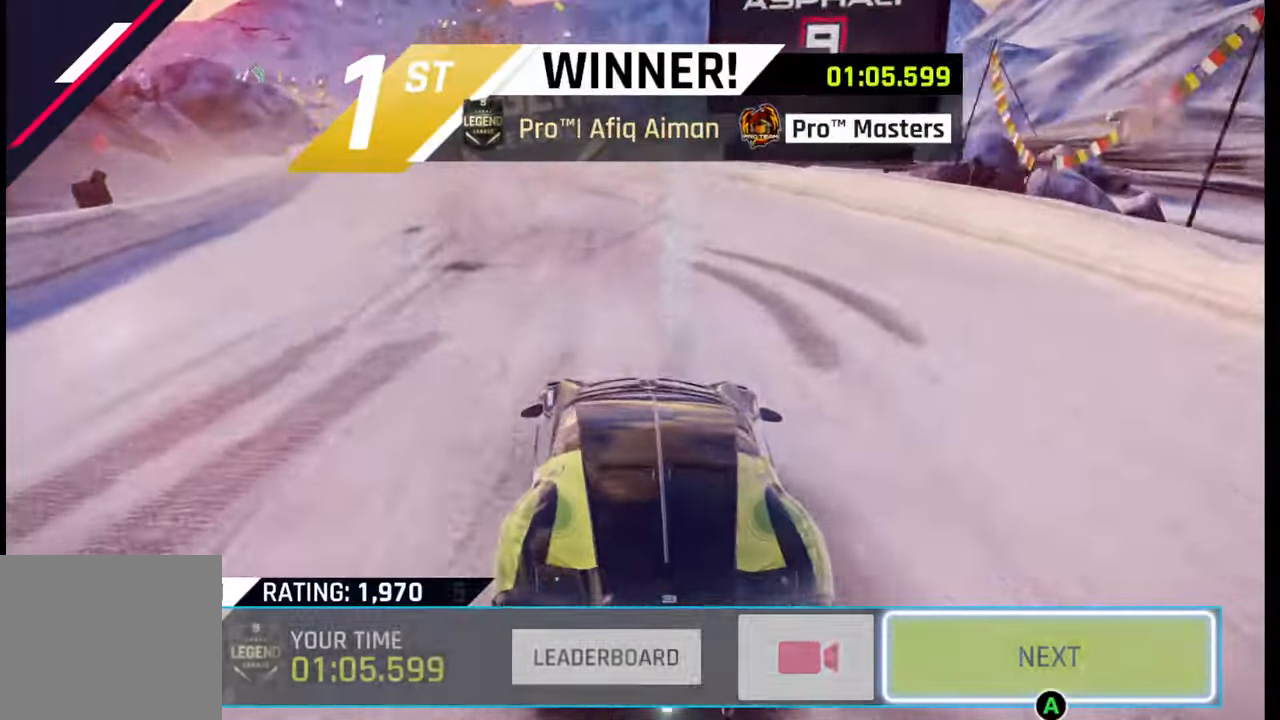
{"buttons": [], "left_stick": "center", "right_stick": "center", "events": []}
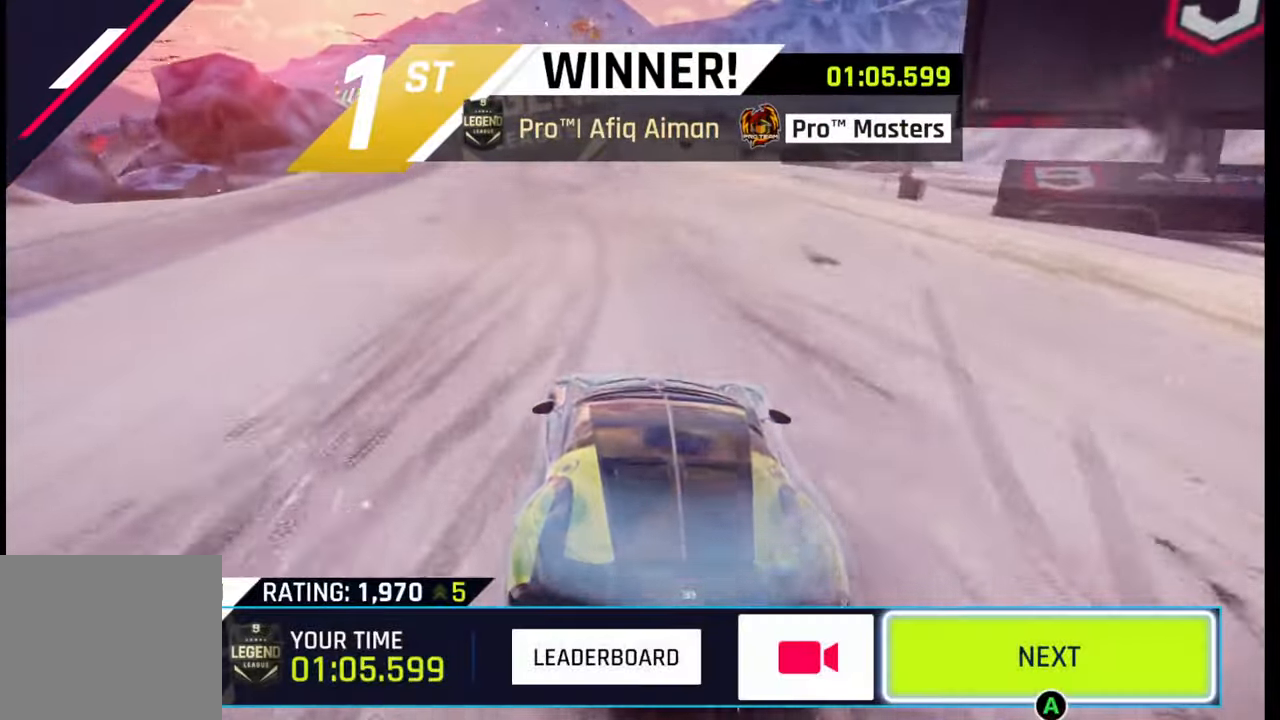
{"buttons": [], "left_stick": "center", "right_stick": "center", "events": [[17, "CIRCLE", "down"], [117, "CIRCLE", "up"]]}
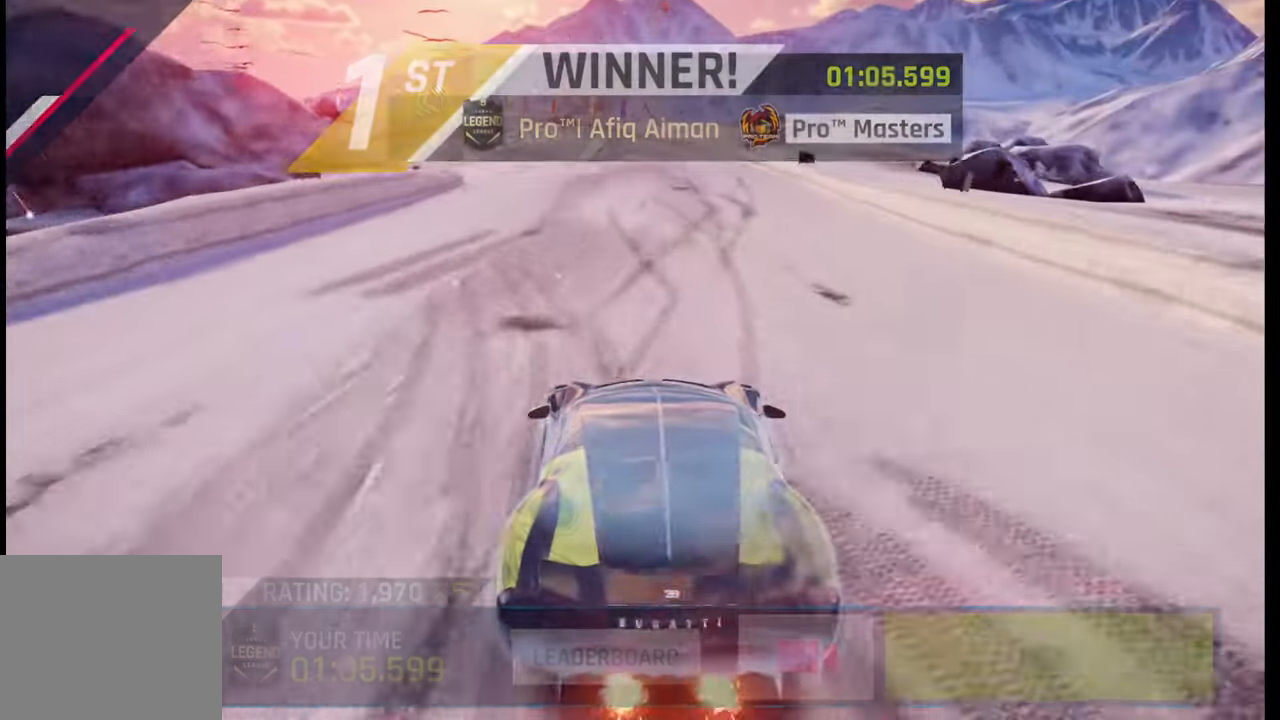
{"buttons": [], "left_stick": "center", "right_stick": "center", "events": []}
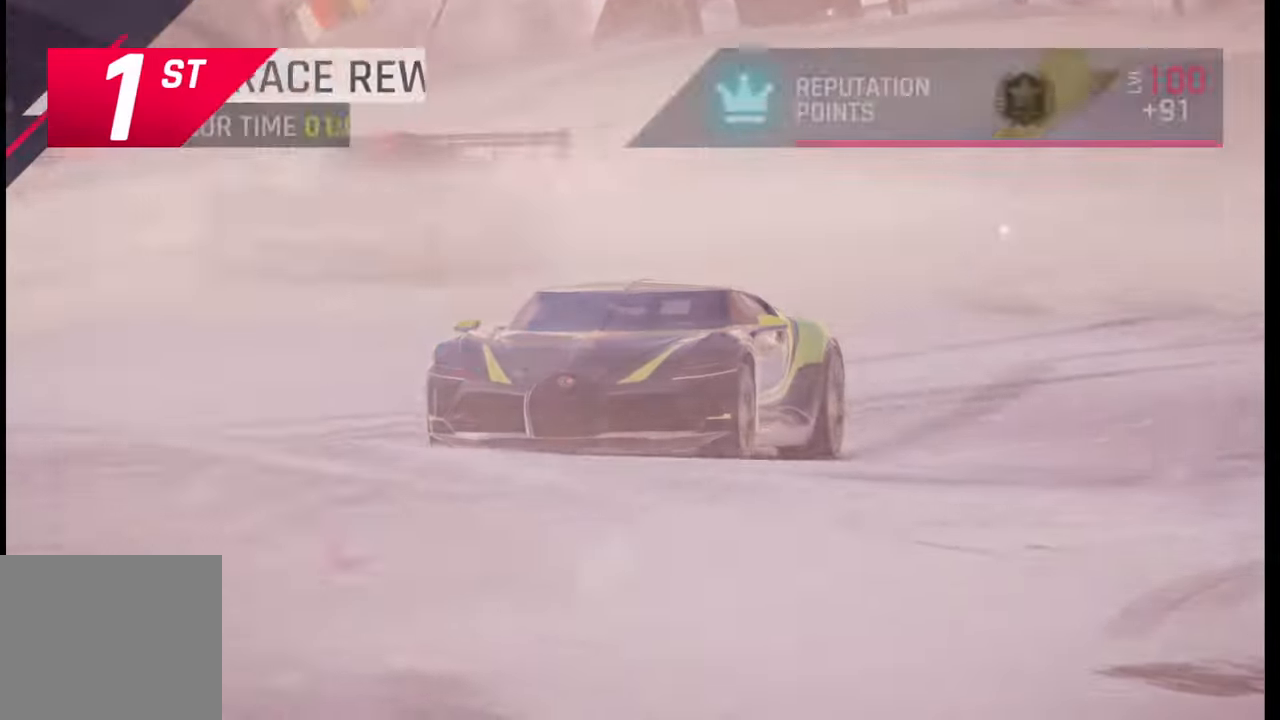
{"buttons": [], "left_stick": "center", "right_stick": "center", "events": []}